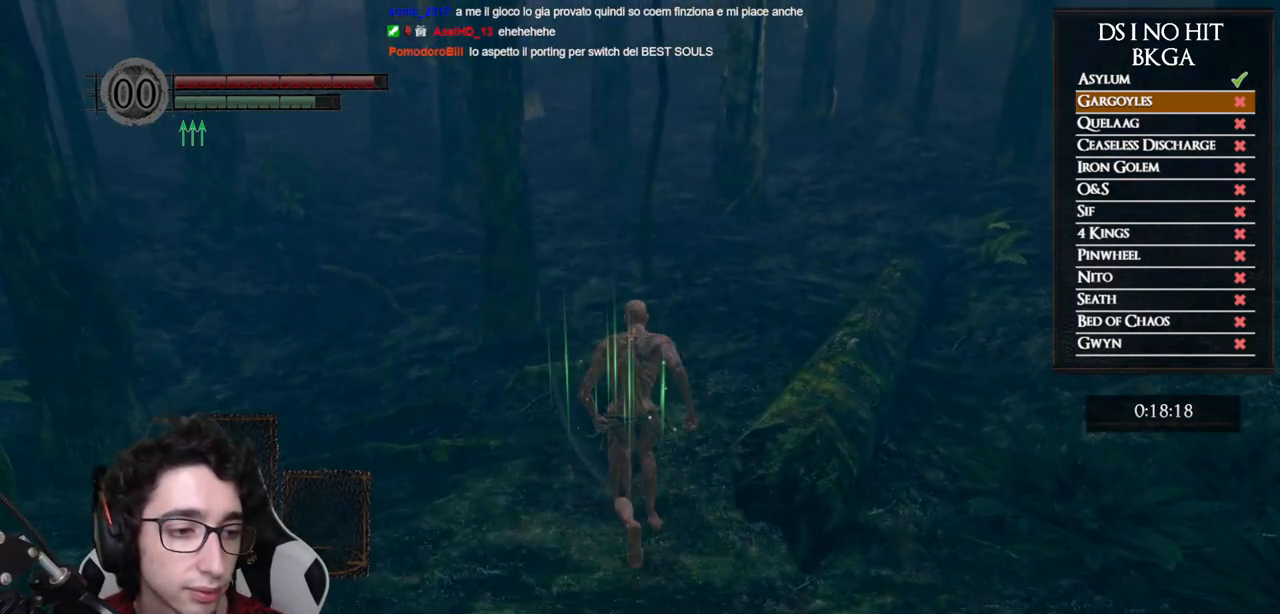
Gameplay with a controller (Xbox layout); each line is a JSON object with the inputs held at the frame after it. "events" lists button and stick changes between this image and that frame as [ms after this image, input, new state], when the widget could be followed in between.
{"buttons": ["B"], "left_stick": "up-left", "right_stick": "right", "events": [[50, "right_stick", "right"], [167, "left_stick", "up-left"]]}
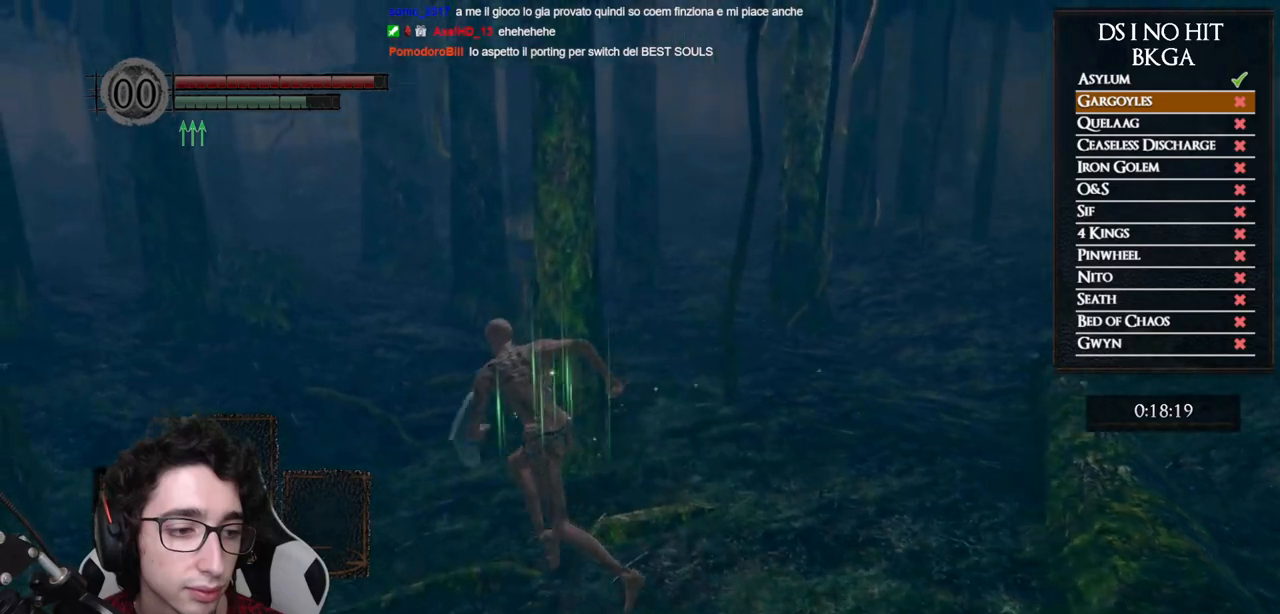
{"buttons": ["B"], "left_stick": "up-left", "right_stick": "right", "events": []}
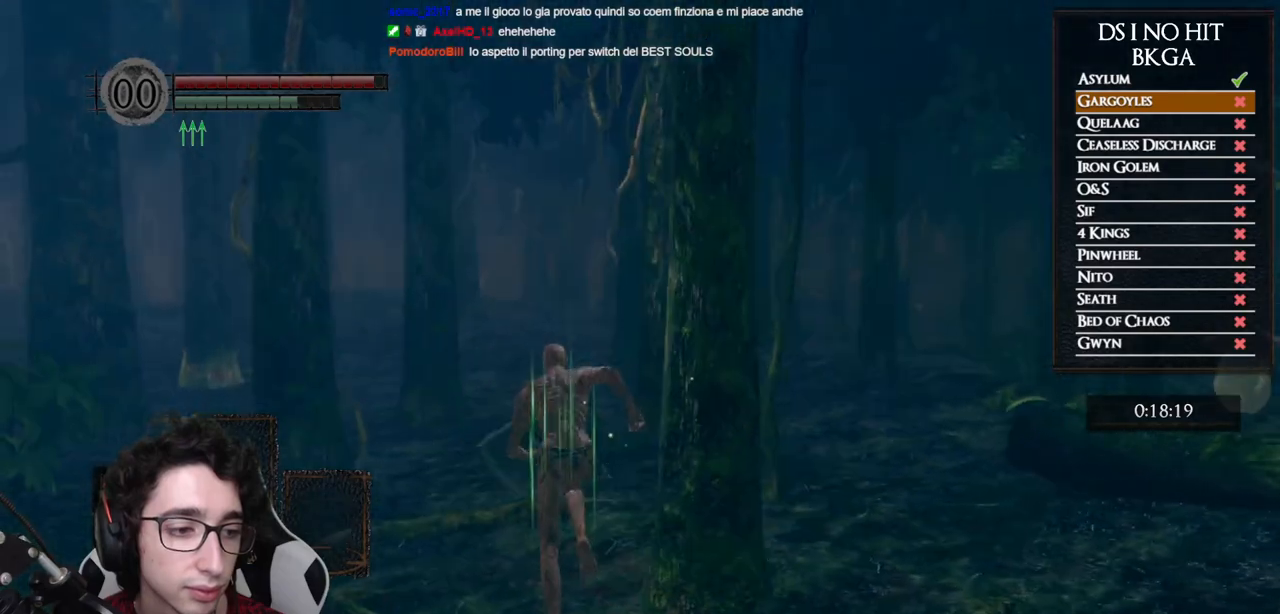
{"buttons": ["B"], "left_stick": "up-left", "right_stick": "center", "events": [[83, "right_stick", "up-right"], [483, "right_stick", "center"]]}
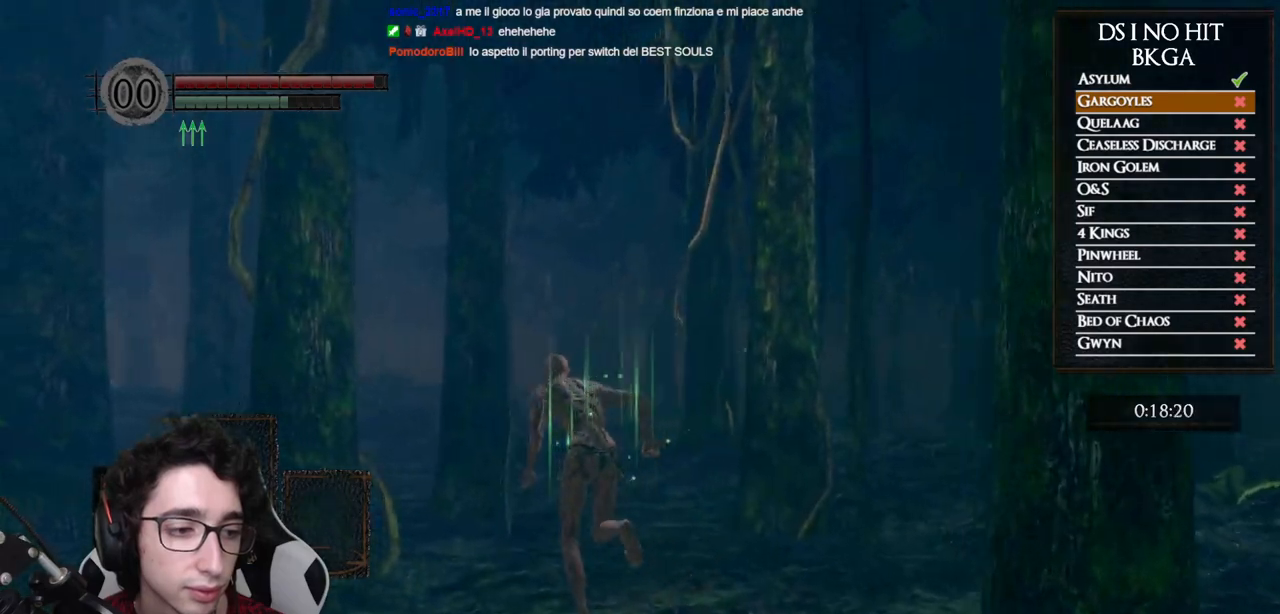
{"buttons": ["B"], "left_stick": "up", "right_stick": "down", "events": [[133, "right_stick", "down"], [283, "right_stick", "center"], [367, "left_stick", "up"], [467, "right_stick", "down"]]}
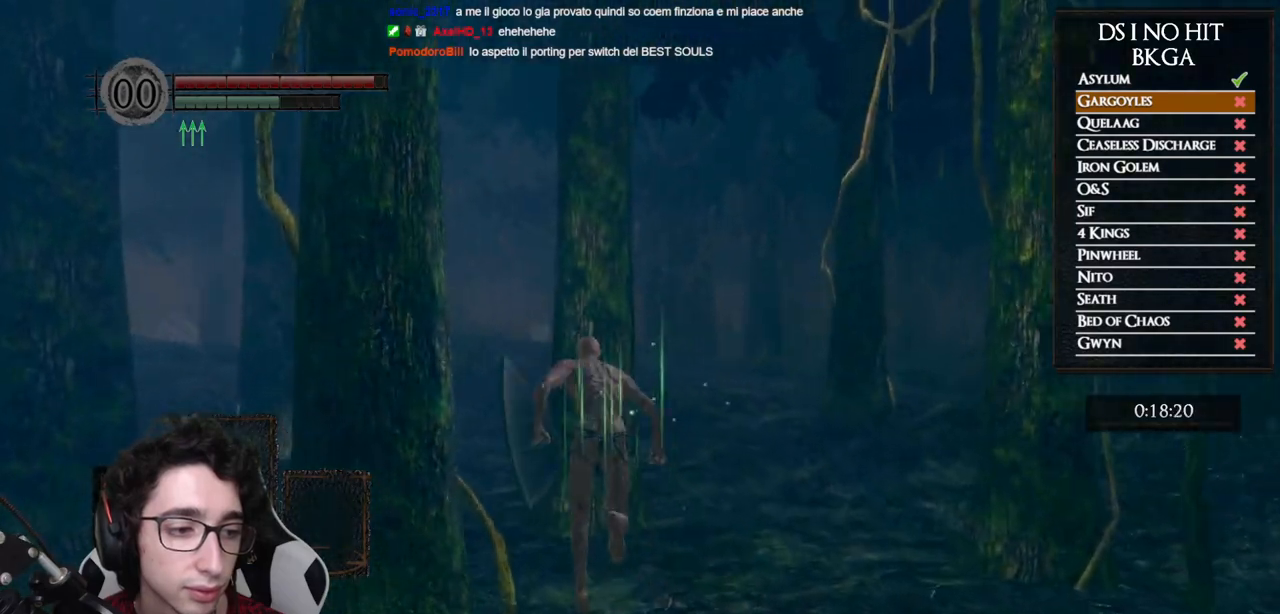
{"buttons": ["B"], "left_stick": "up", "right_stick": "center", "events": [[133, "right_stick", "center"]]}
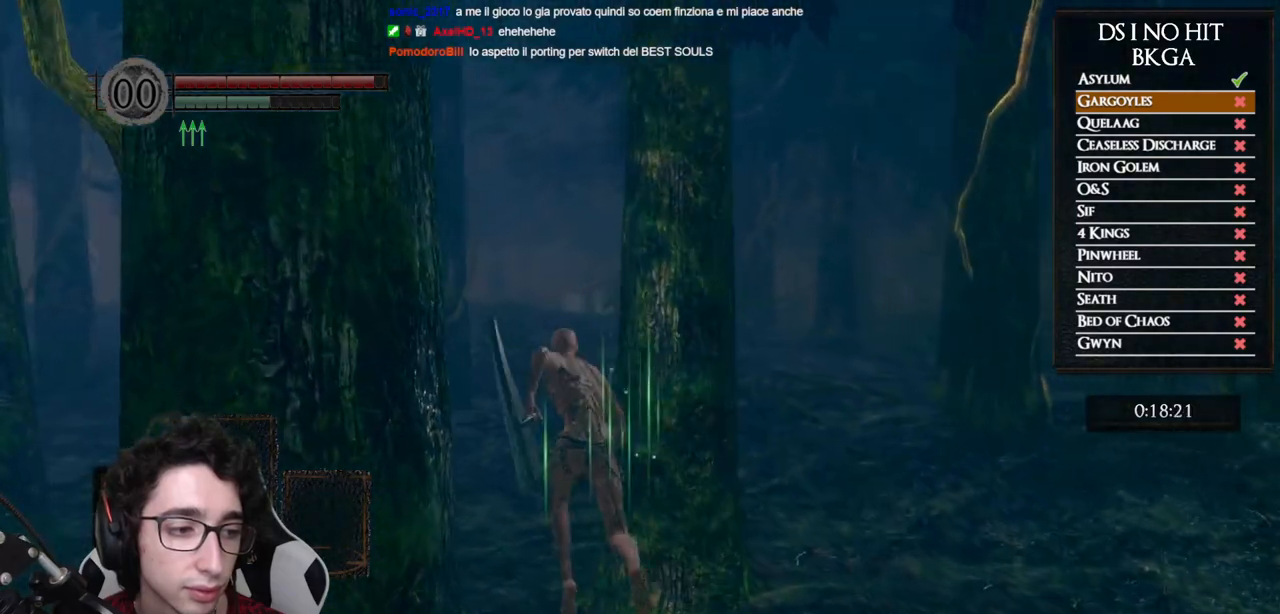
{"buttons": [], "left_stick": "up", "right_stick": "center", "events": [[500, "B", "up"]]}
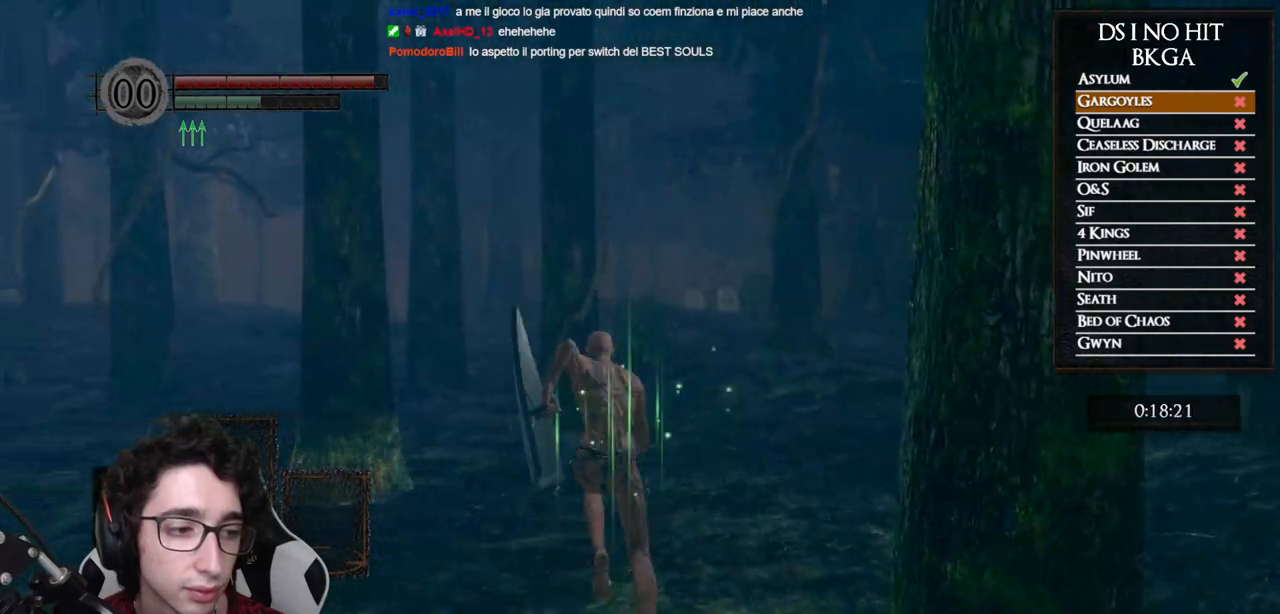
{"buttons": [], "left_stick": "up", "right_stick": "center", "events": [[300, "right_stick", "right"], [400, "right_stick", "center"]]}
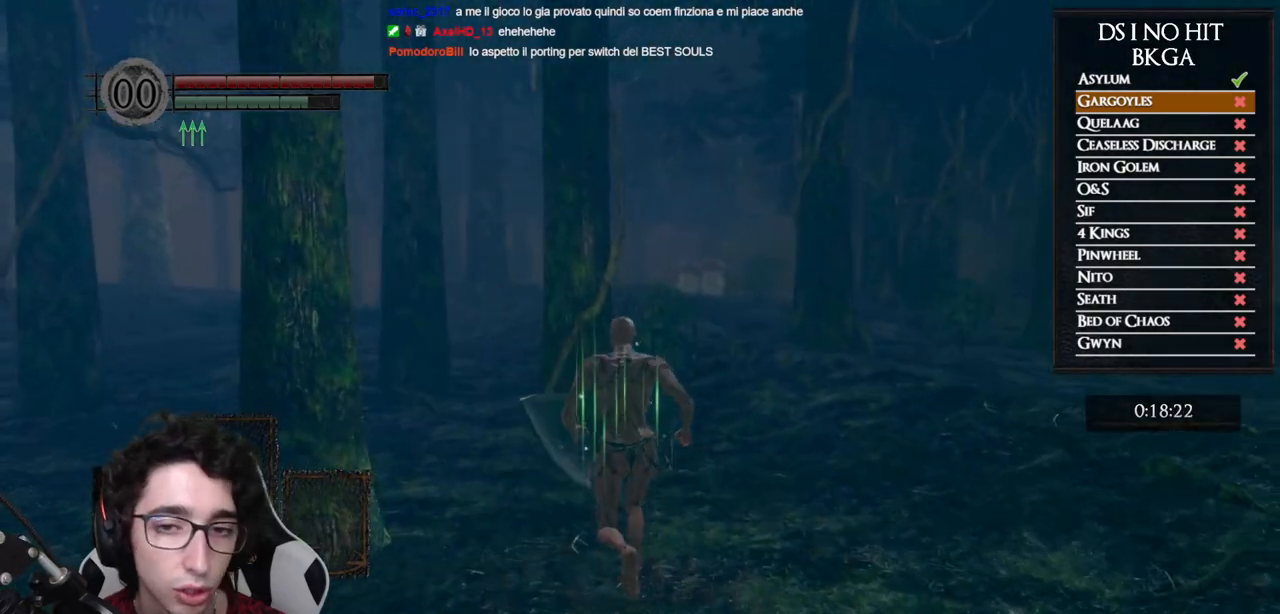
{"buttons": ["B"], "left_stick": "up", "right_stick": "center", "events": [[33, "B", "down"]]}
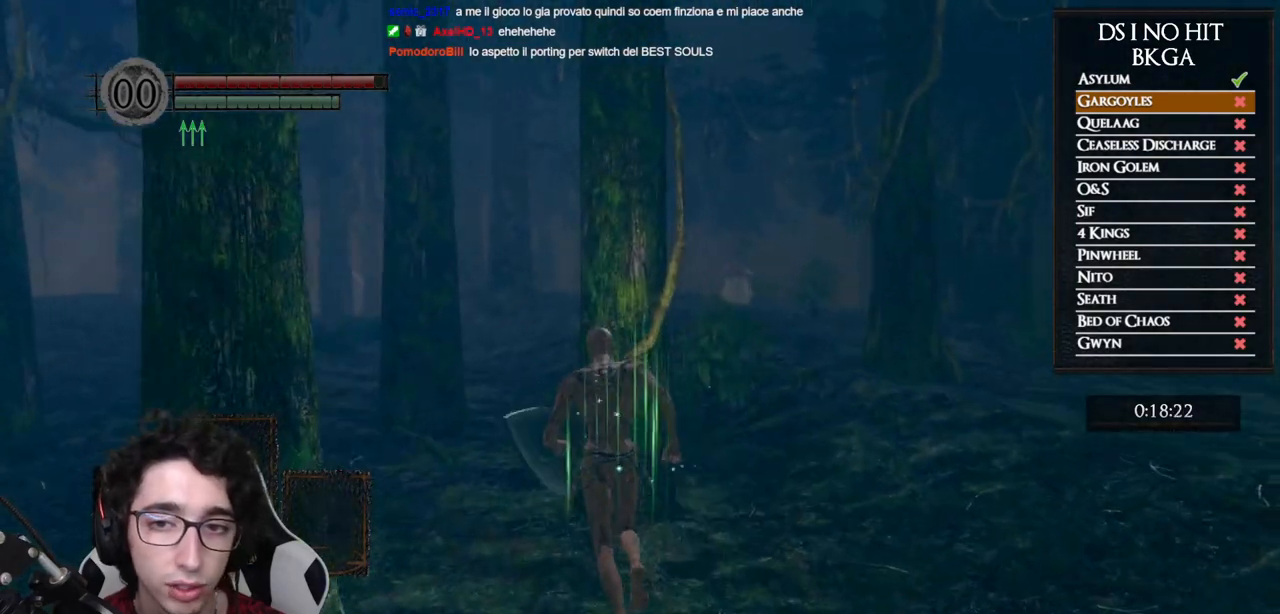
{"buttons": ["B"], "left_stick": "up", "right_stick": "center", "events": [[267, "right_stick", "down-right"], [400, "right_stick", "center"]]}
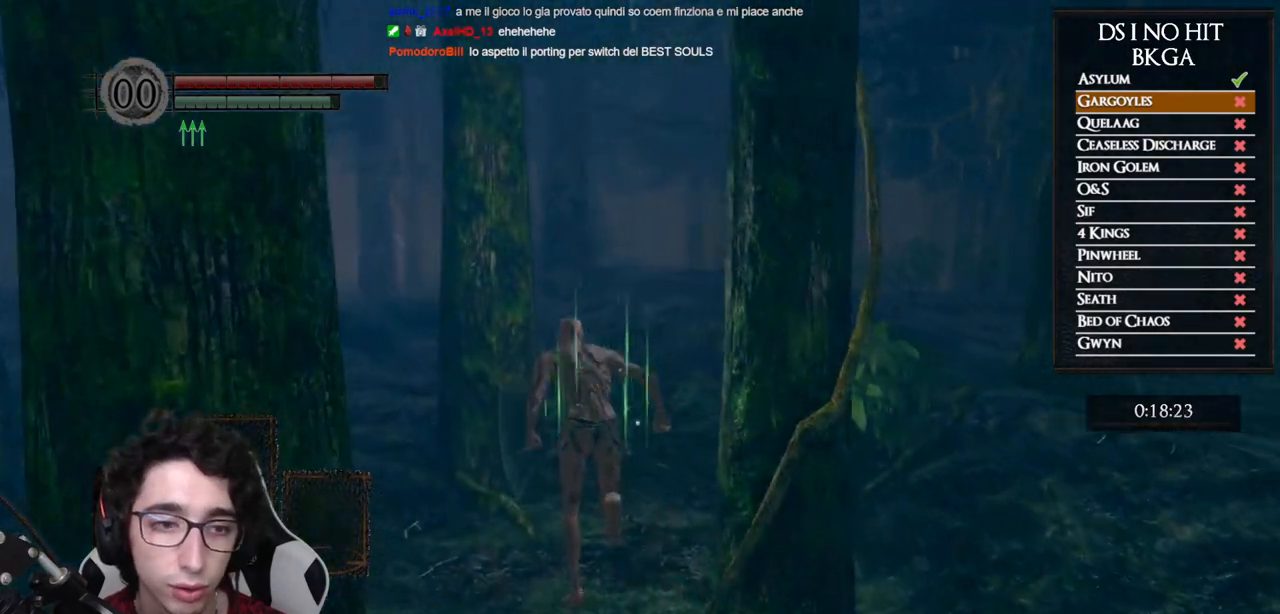
{"buttons": ["B"], "left_stick": "up", "right_stick": "center", "events": []}
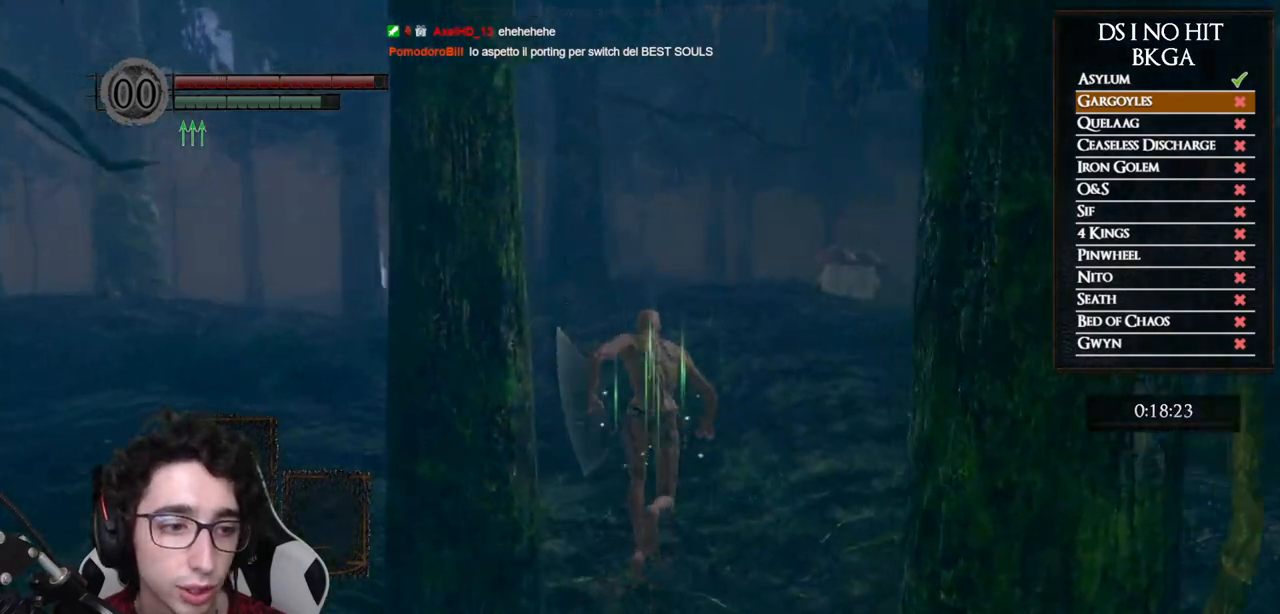
{"buttons": [], "left_stick": "up", "right_stick": "down-right", "events": [[200, "B", "up"], [450, "right_stick", "down-right"]]}
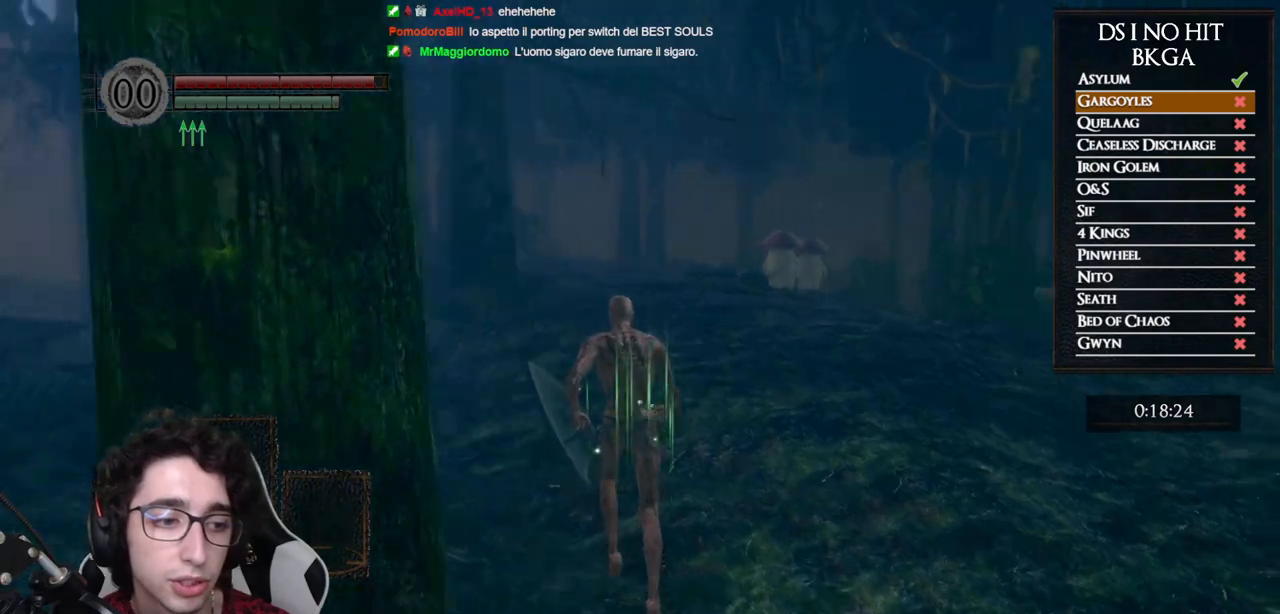
{"buttons": ["B"], "left_stick": "up", "right_stick": "center", "events": [[50, "right_stick", "center"], [167, "B", "down"]]}
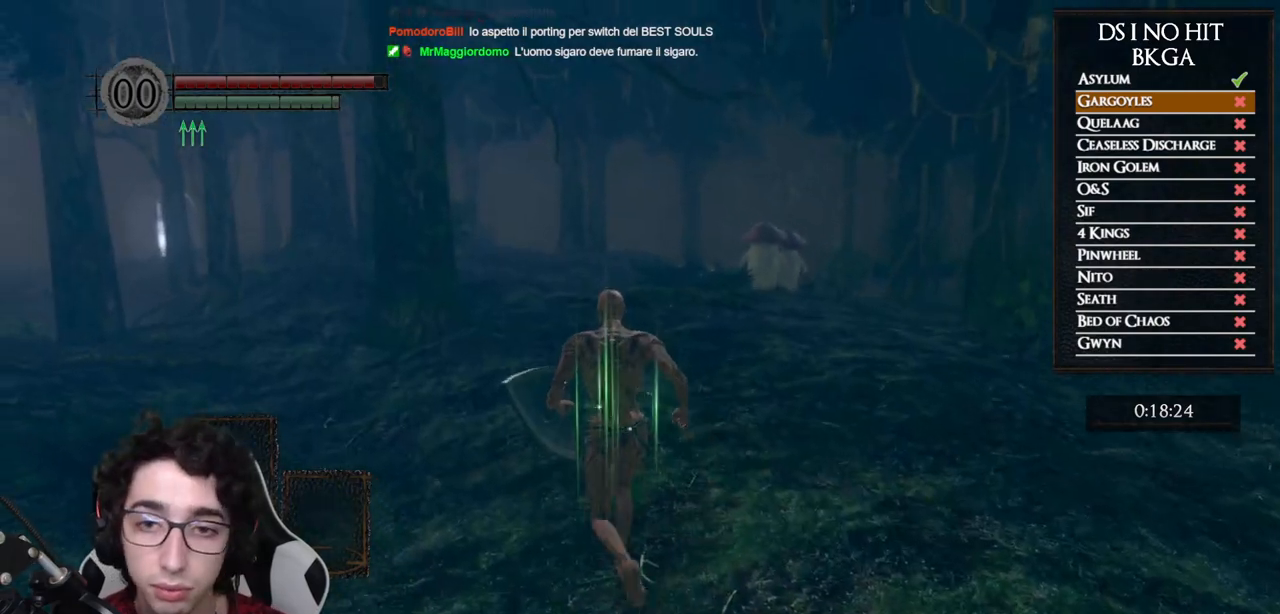
{"buttons": ["B"], "left_stick": "up", "right_stick": "center", "events": [[317, "right_stick", "down"], [433, "right_stick", "center"]]}
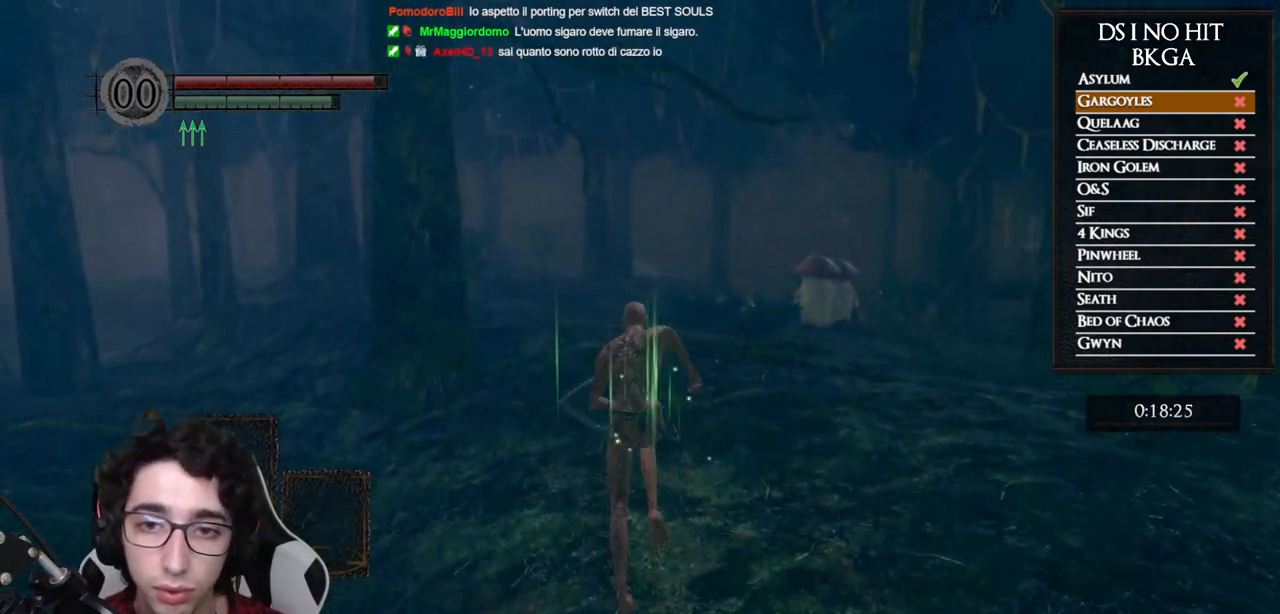
{"buttons": ["B"], "left_stick": "up", "right_stick": "down-right", "events": [[83, "right_stick", "down-right"], [217, "right_stick", "center"], [350, "right_stick", "down-right"]]}
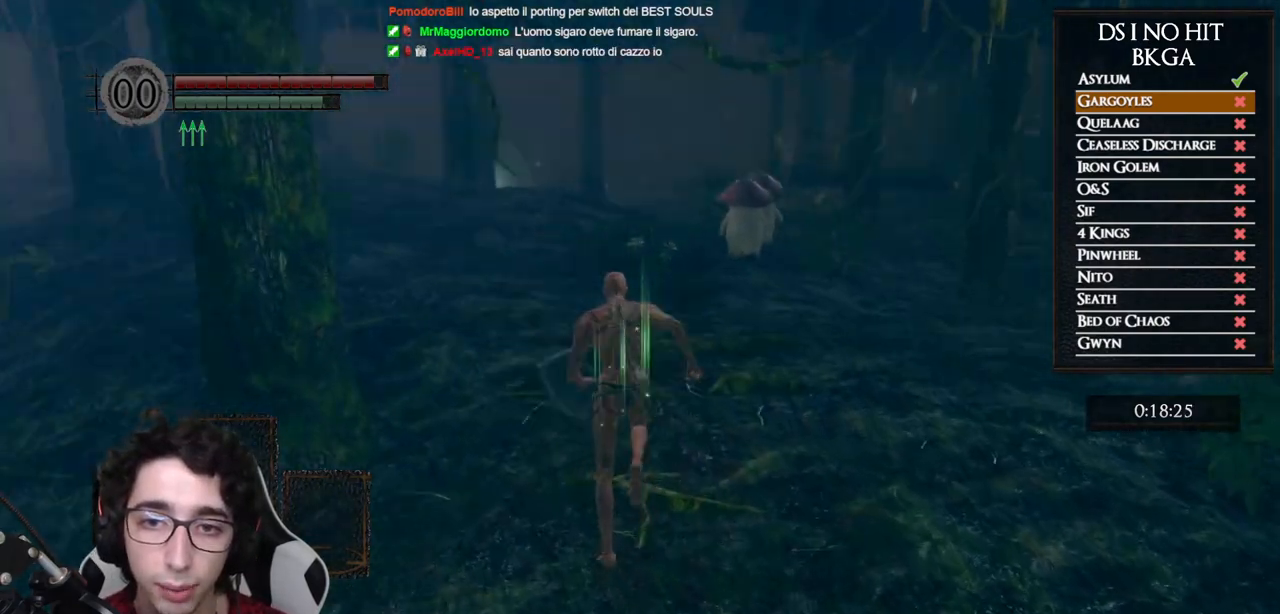
{"buttons": ["B"], "left_stick": "up", "right_stick": "center", "events": [[33, "right_stick", "center"]]}
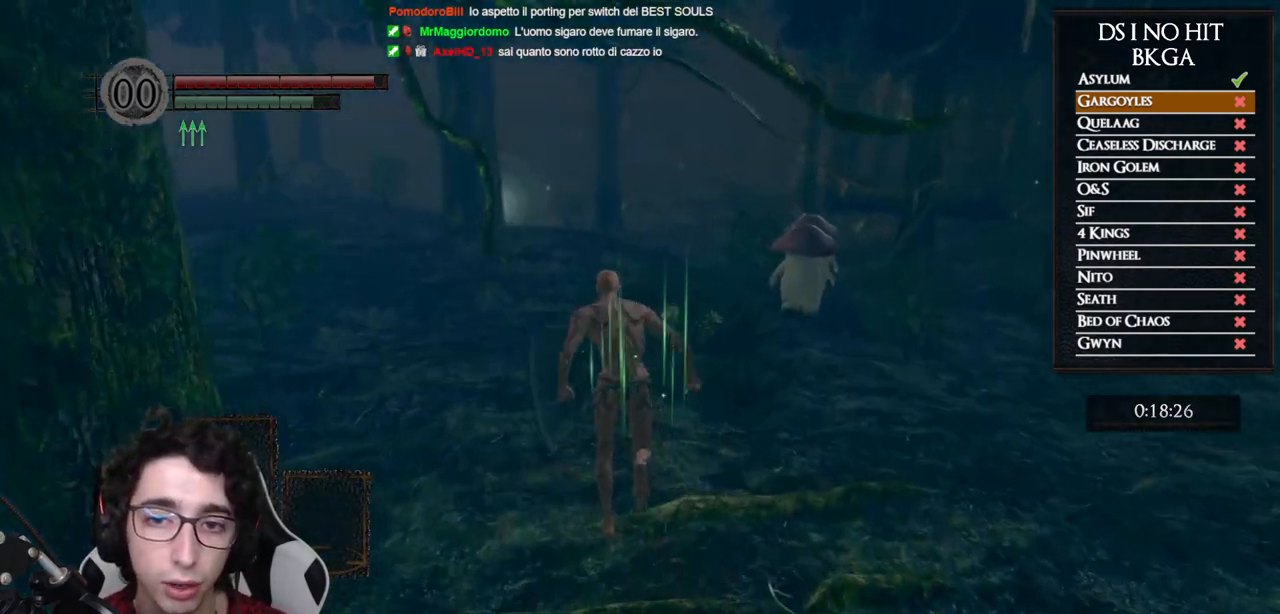
{"buttons": ["B"], "left_stick": "up", "right_stick": "right", "events": [[267, "right_stick", "right"]]}
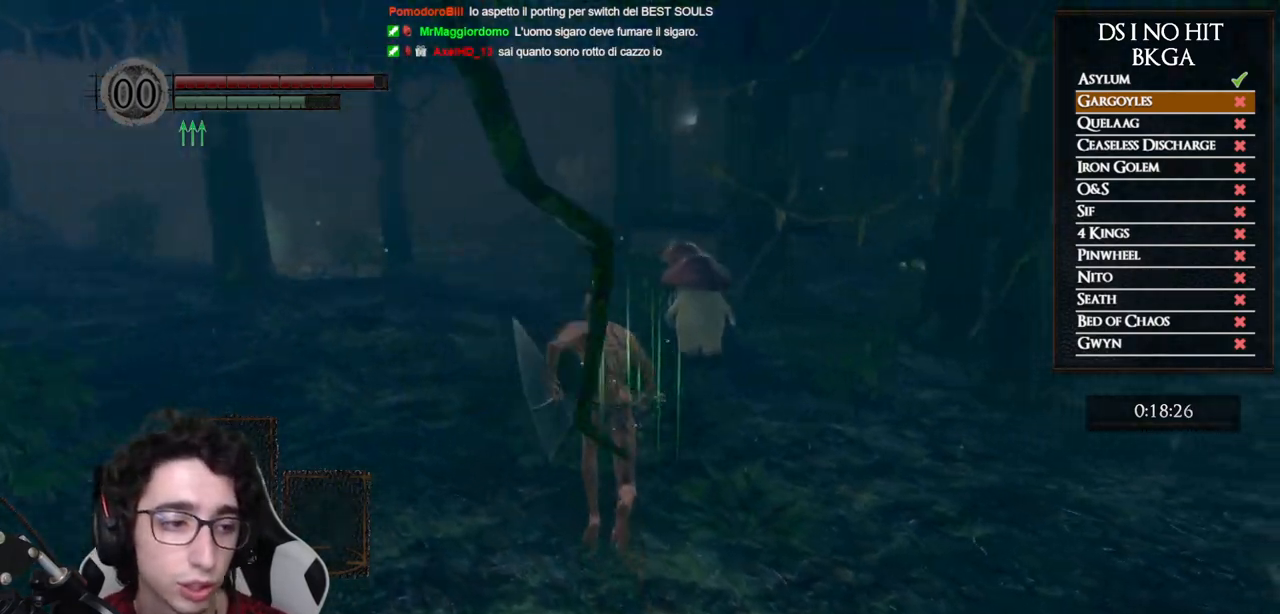
{"buttons": ["B"], "left_stick": "up-left", "right_stick": "right", "events": [[317, "left_stick", "up-left"]]}
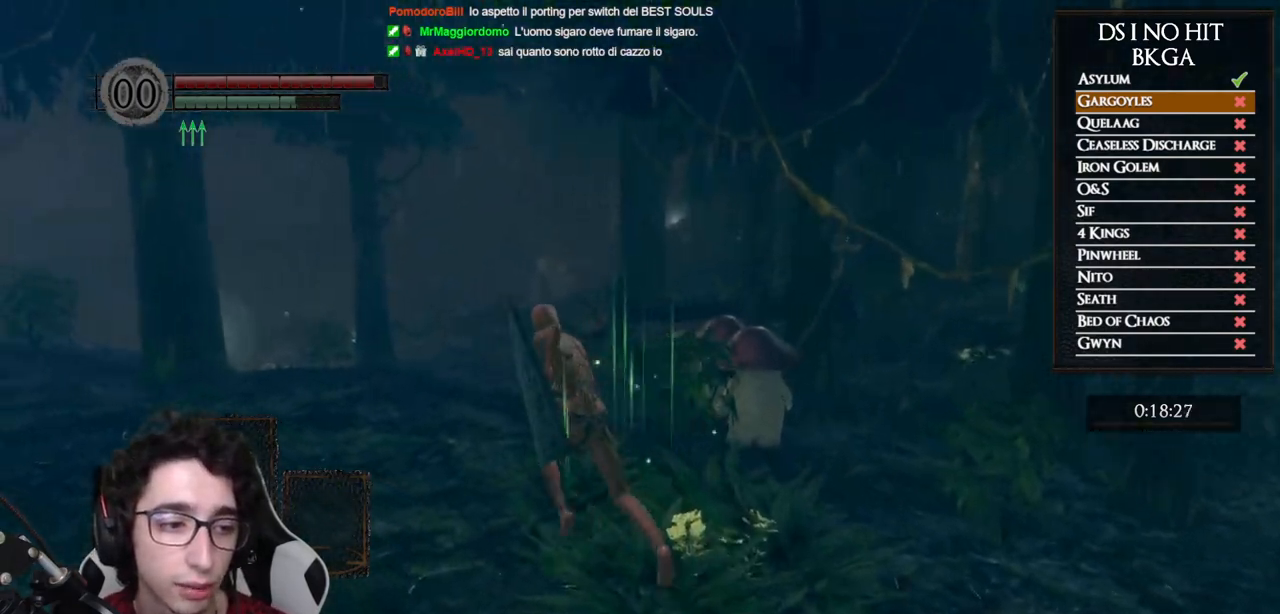
{"buttons": ["B"], "left_stick": "up-left", "right_stick": "right", "events": []}
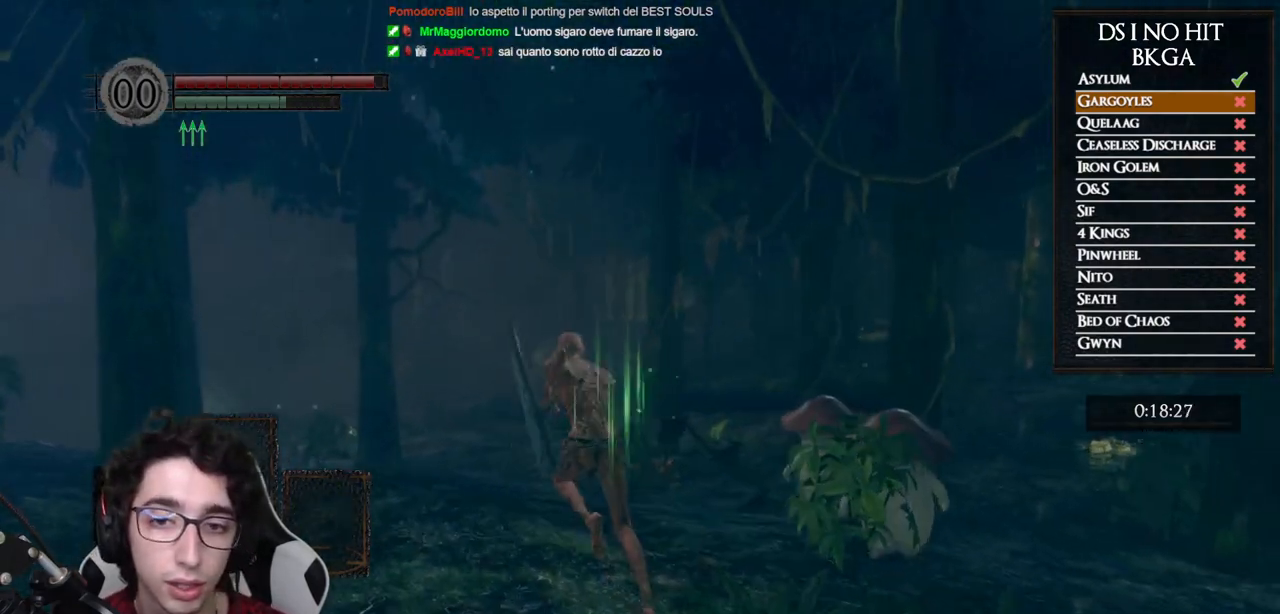
{"buttons": ["B"], "left_stick": "up", "right_stick": "center", "events": [[183, "right_stick", "center"], [250, "left_stick", "up"]]}
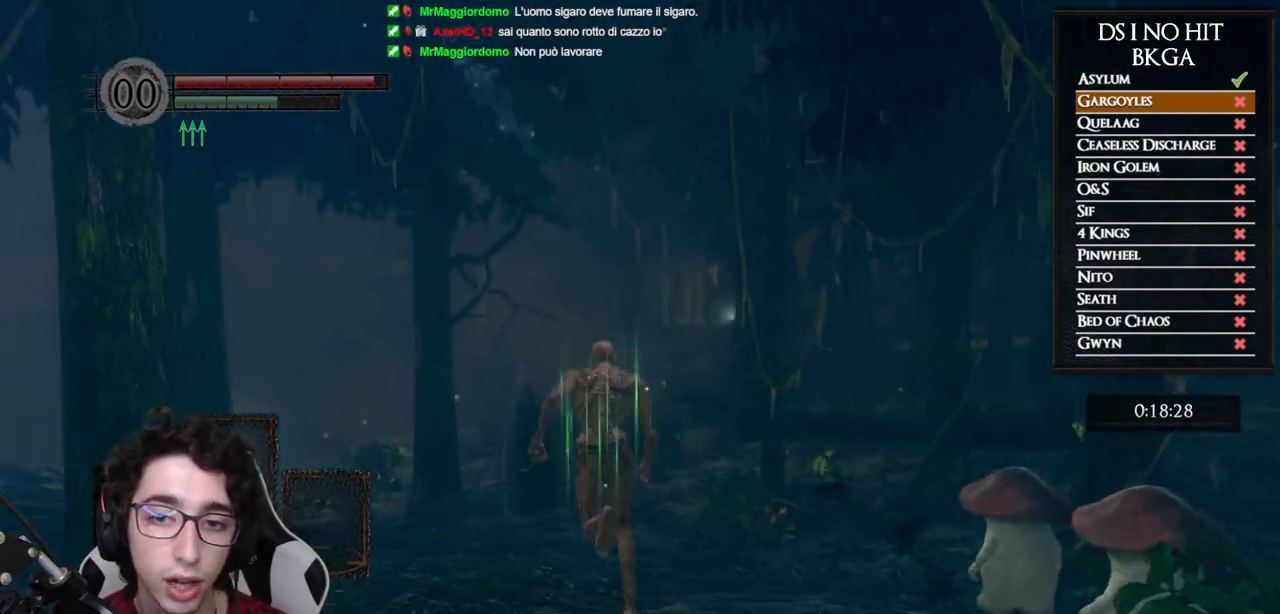
{"buttons": [], "left_stick": "up", "right_stick": "up-right", "events": [[200, "B", "up"], [433, "right_stick", "up-right"]]}
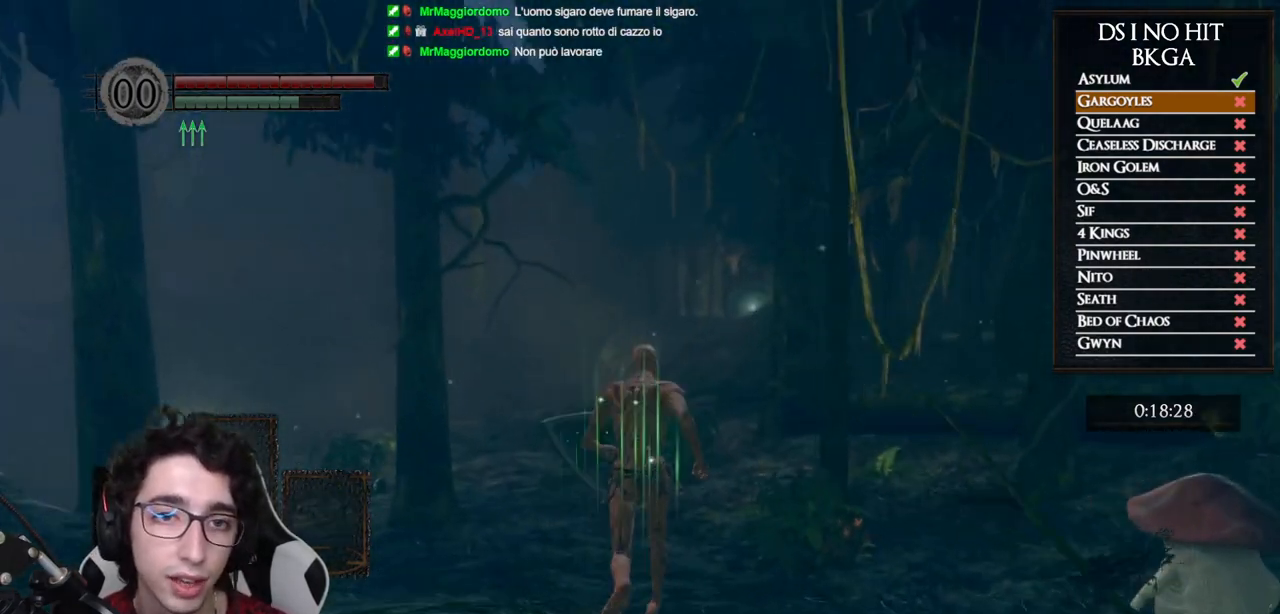
{"buttons": ["B"], "left_stick": "up", "right_stick": "center", "events": [[17, "right_stick", "center"], [233, "B", "down"]]}
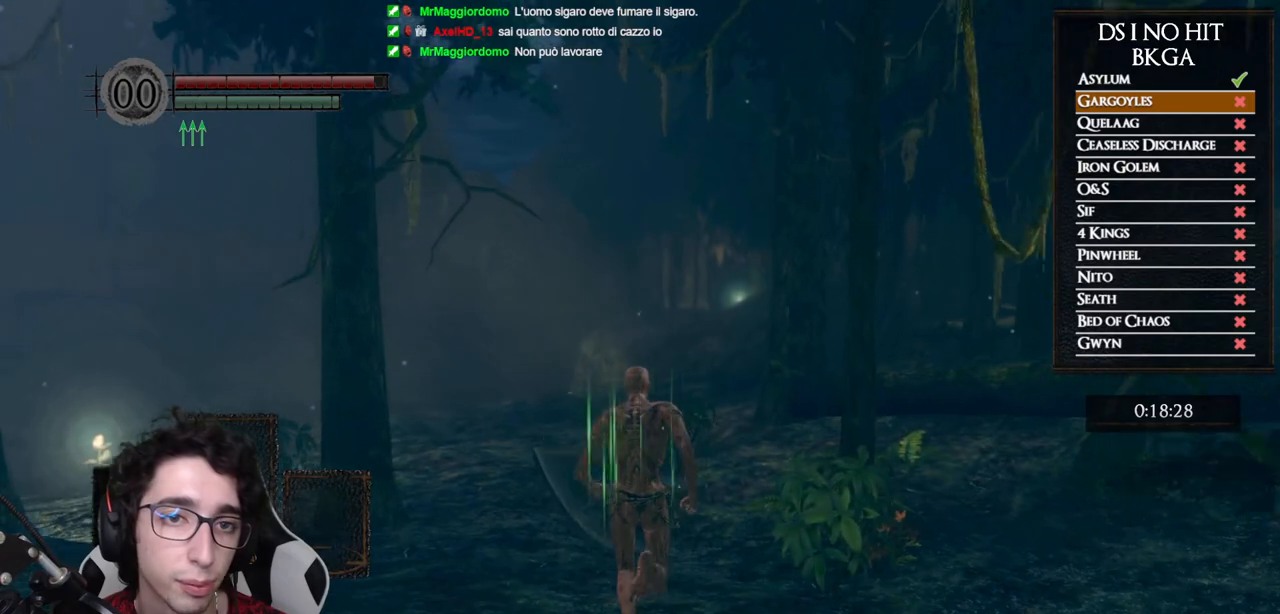
{"buttons": ["B"], "left_stick": "up", "right_stick": "center", "events": []}
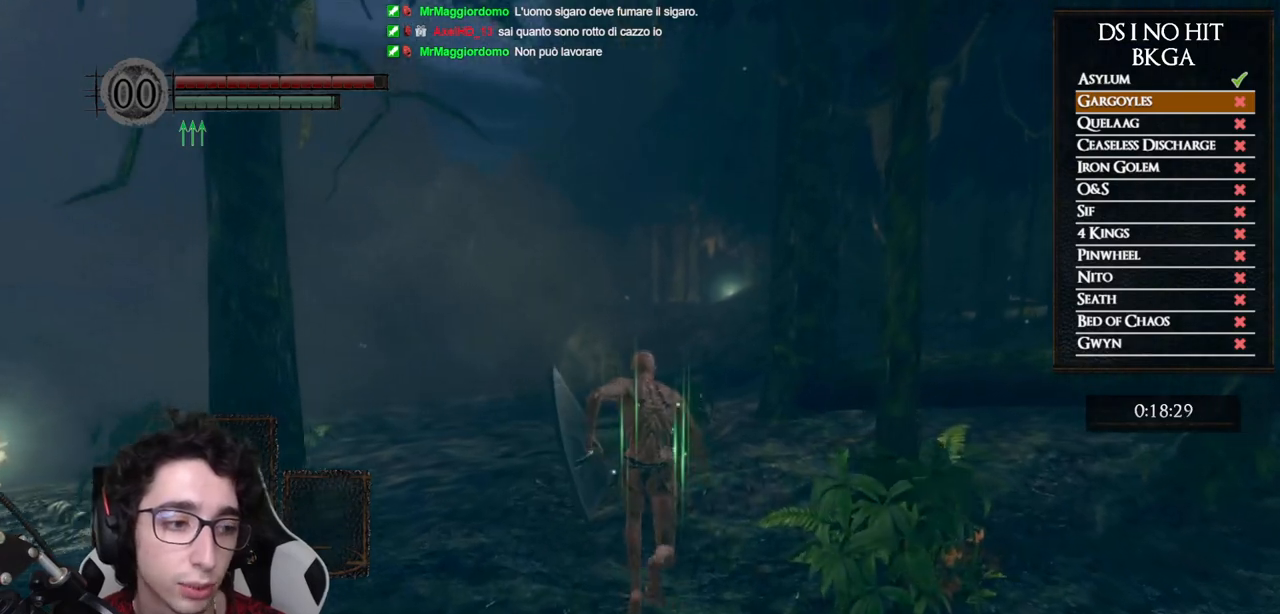
{"buttons": ["B"], "left_stick": "up", "right_stick": "center", "events": []}
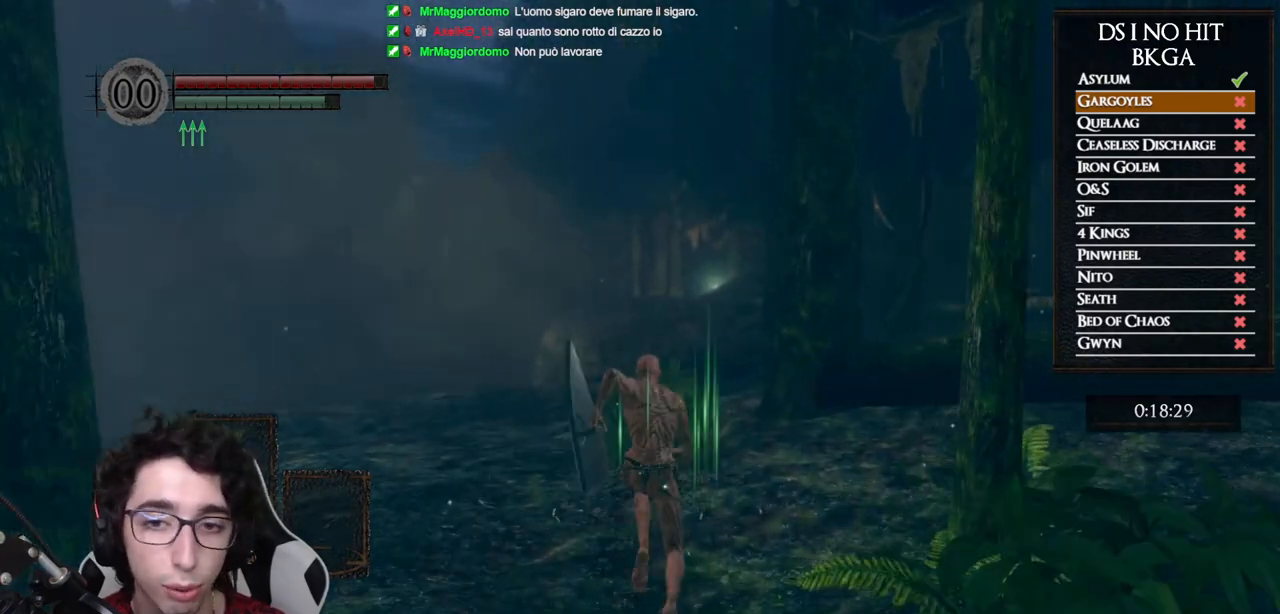
{"buttons": ["B"], "left_stick": "up", "right_stick": "center", "events": []}
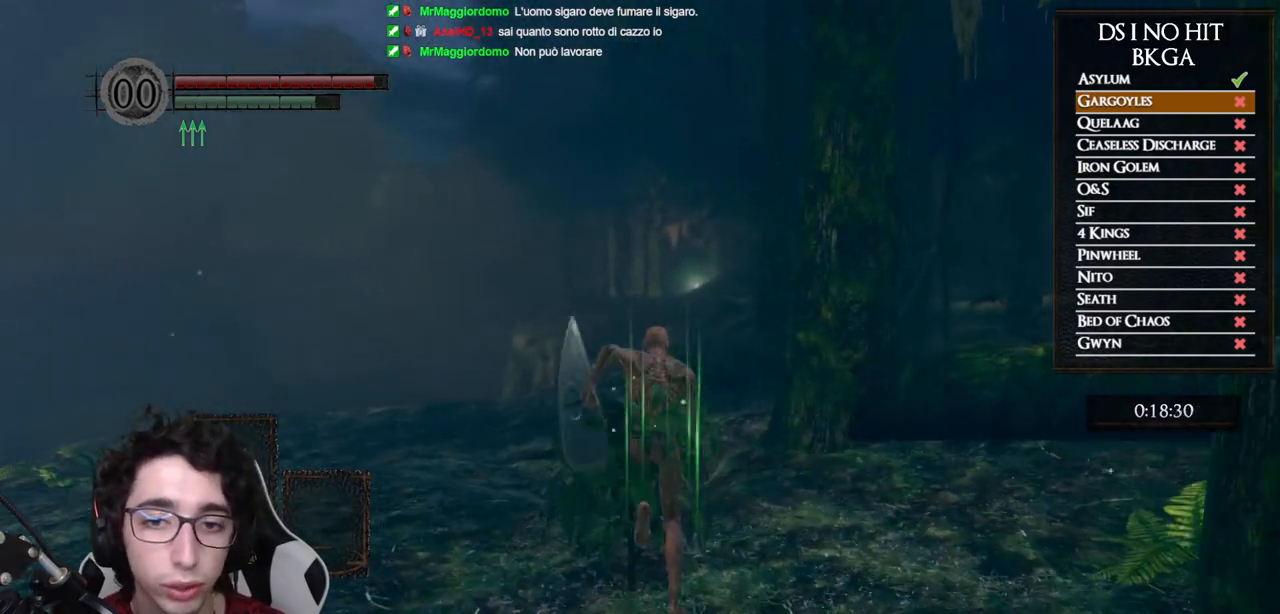
{"buttons": ["B"], "left_stick": "up", "right_stick": "center", "events": []}
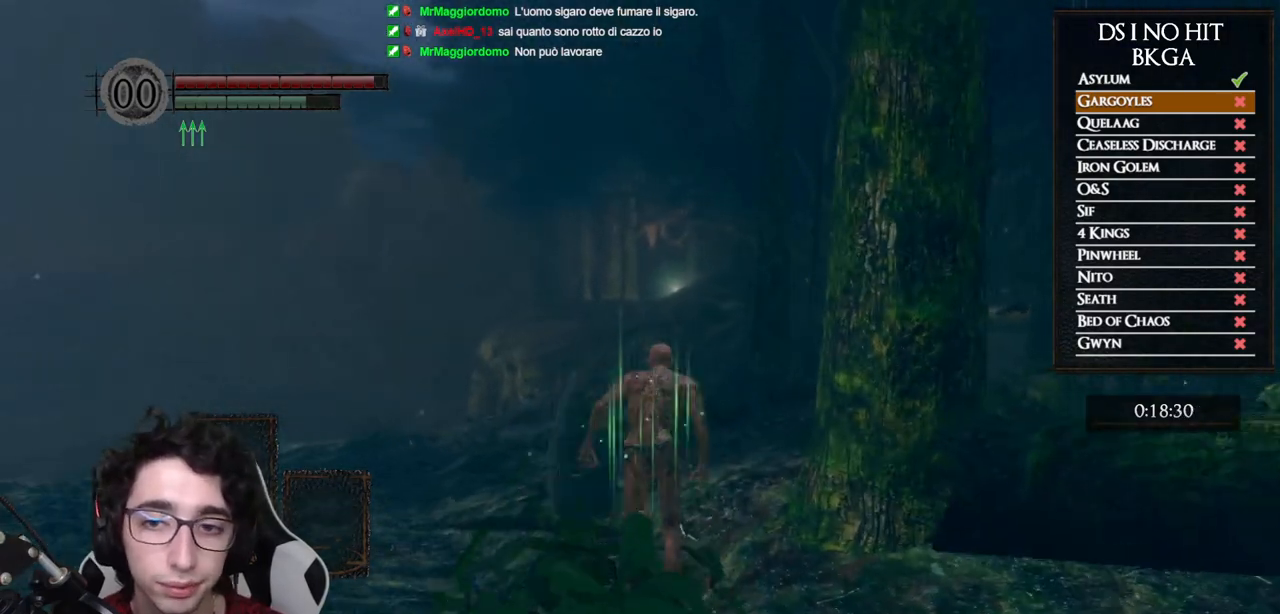
{"buttons": ["B"], "left_stick": "up", "right_stick": "center", "events": []}
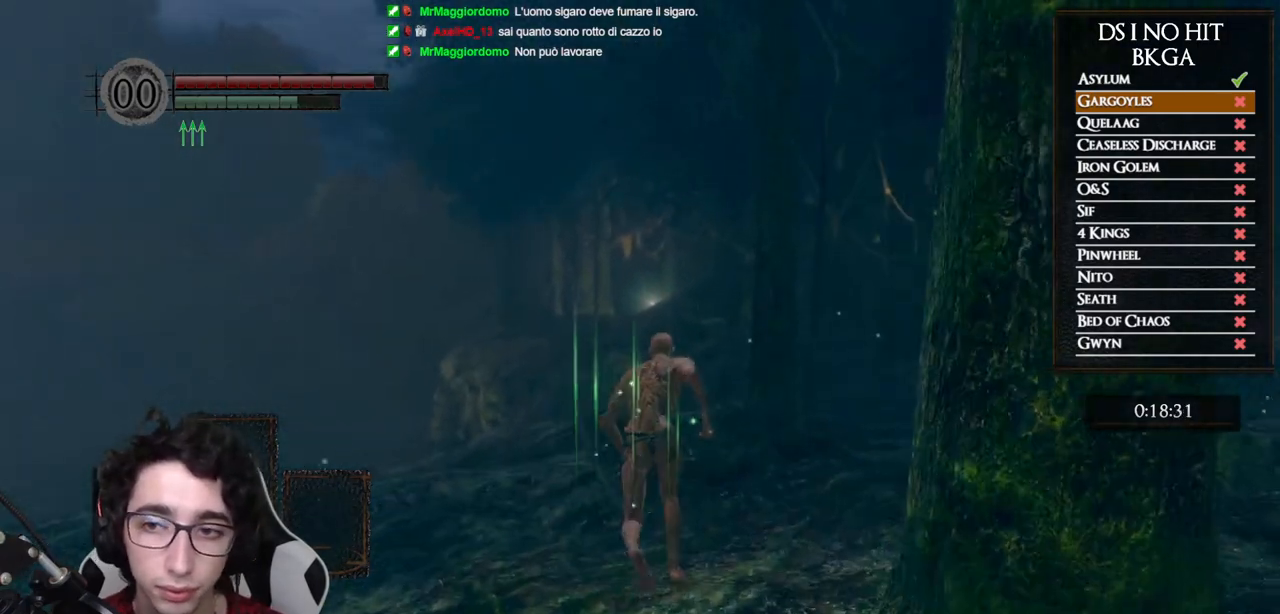
{"buttons": ["B"], "left_stick": "up", "right_stick": "center", "events": []}
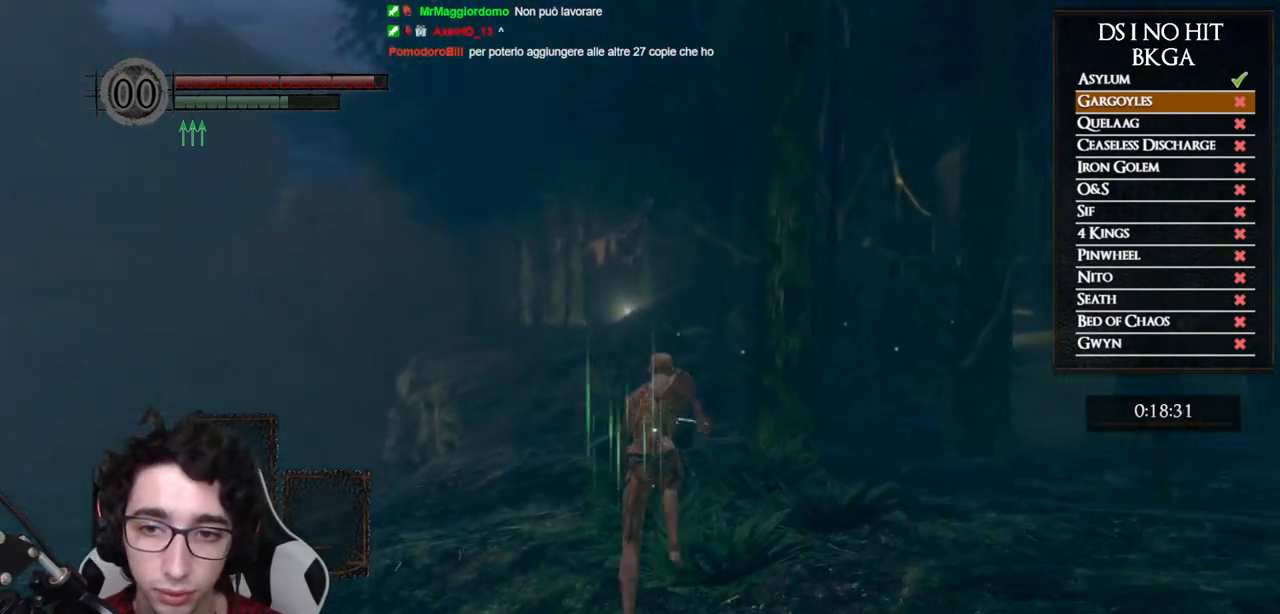
{"buttons": ["B"], "left_stick": "up", "right_stick": "center", "events": []}
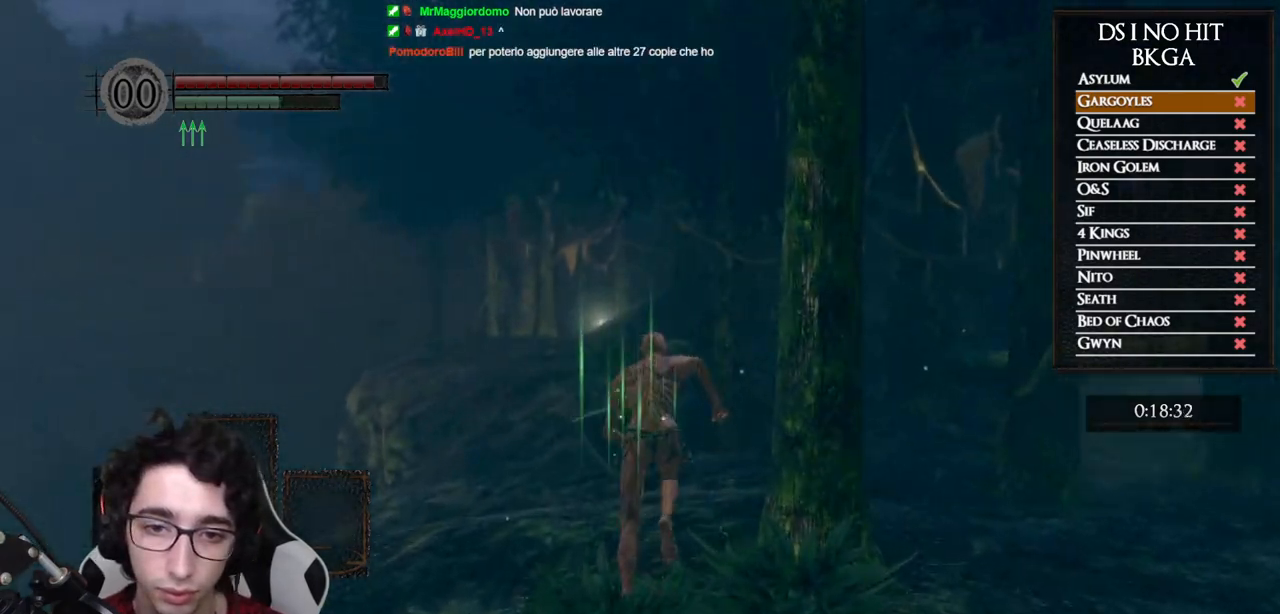
{"buttons": ["B"], "left_stick": "up", "right_stick": "center", "events": []}
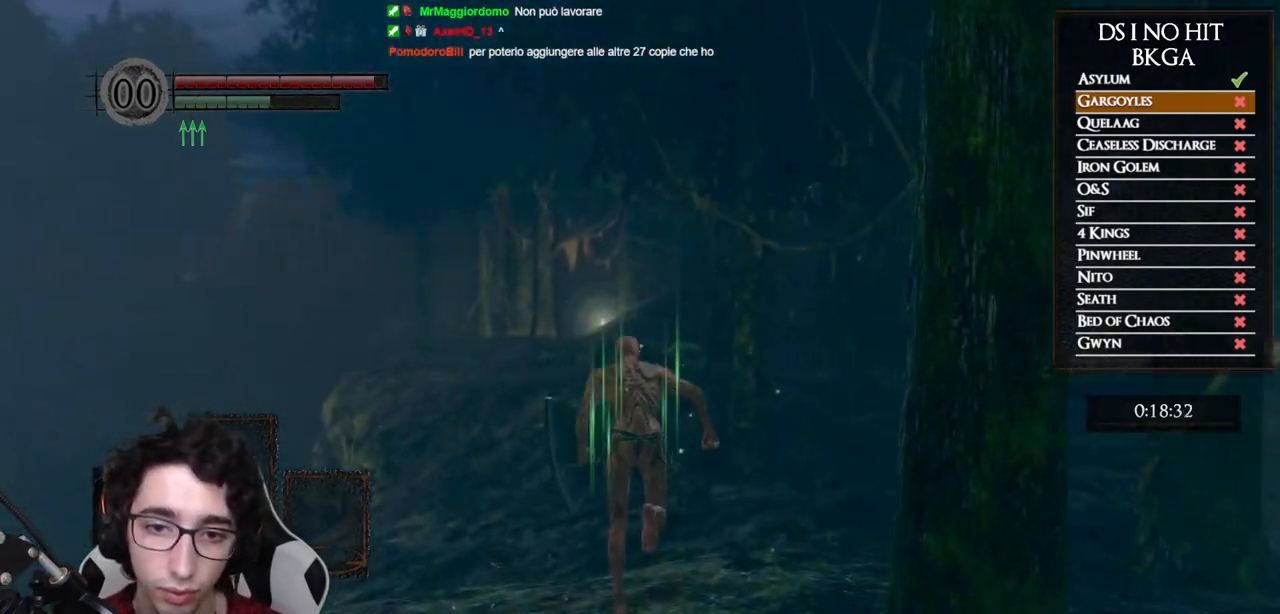
{"buttons": [], "left_stick": "up", "right_stick": "center", "events": [[367, "B", "up"]]}